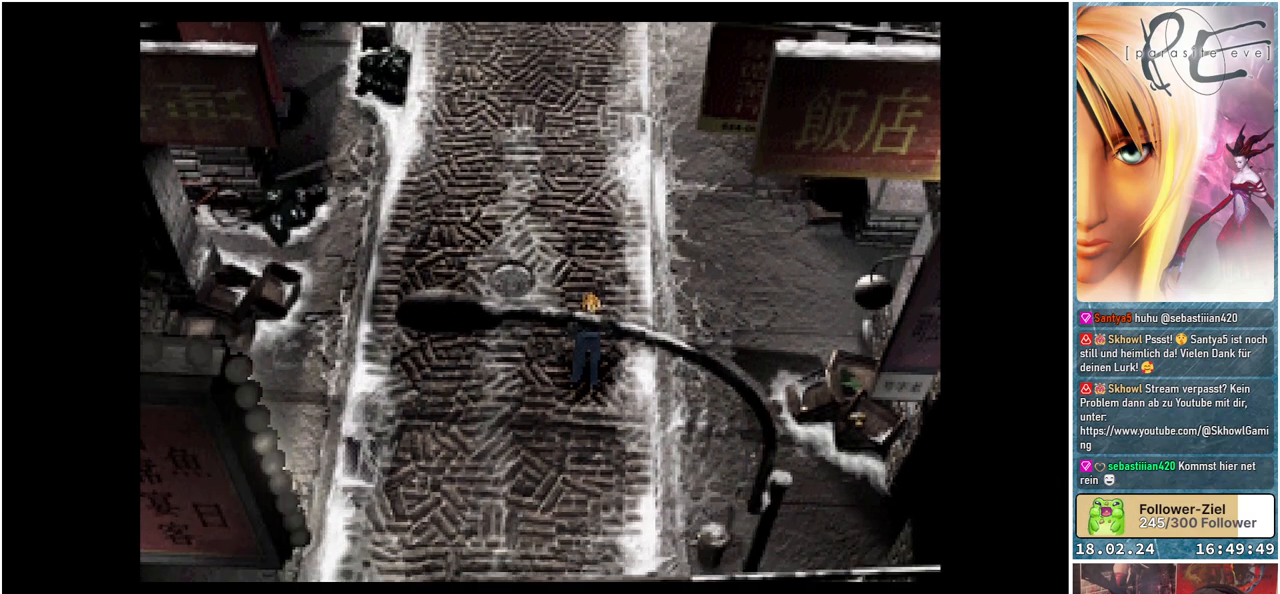
Gameplay with a controller (Xbox layout); each line is a JSON object with the inputs held at the frame after it. "events" lists button and stick changes between this image and that frame as [ms after this image, input, new state], when the widget could be followed in between. Not read: left_stick right_stick.
{"buttons": [], "events": [[200, "Y", "down"], [300, "Y", "up"]]}
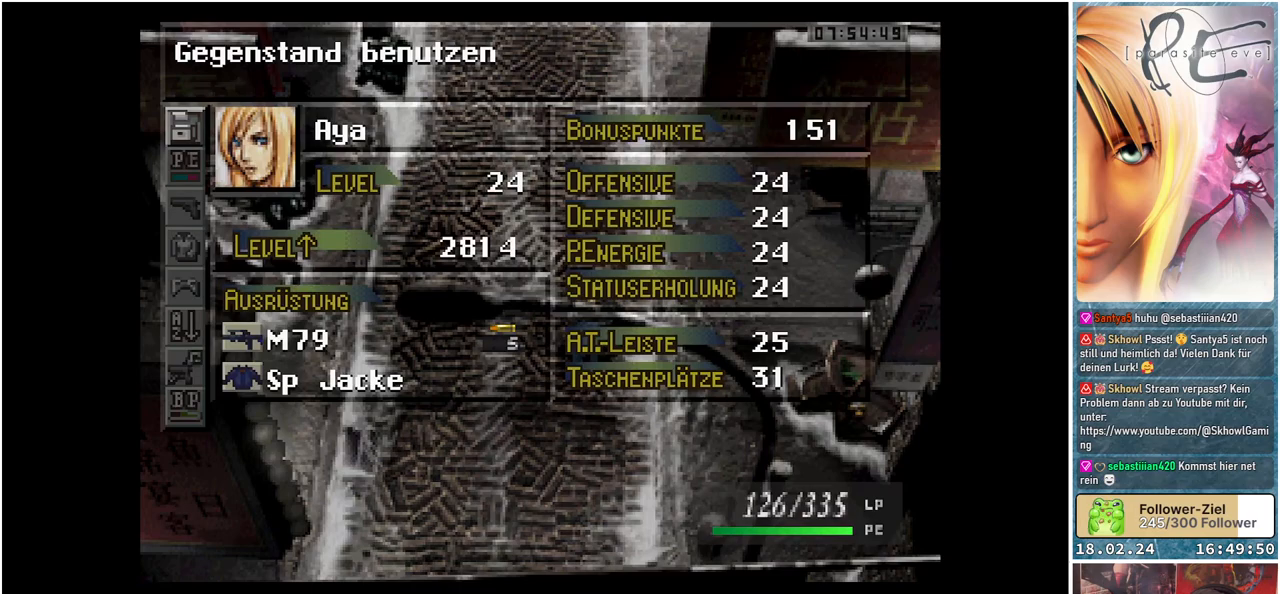
{"buttons": [], "events": []}
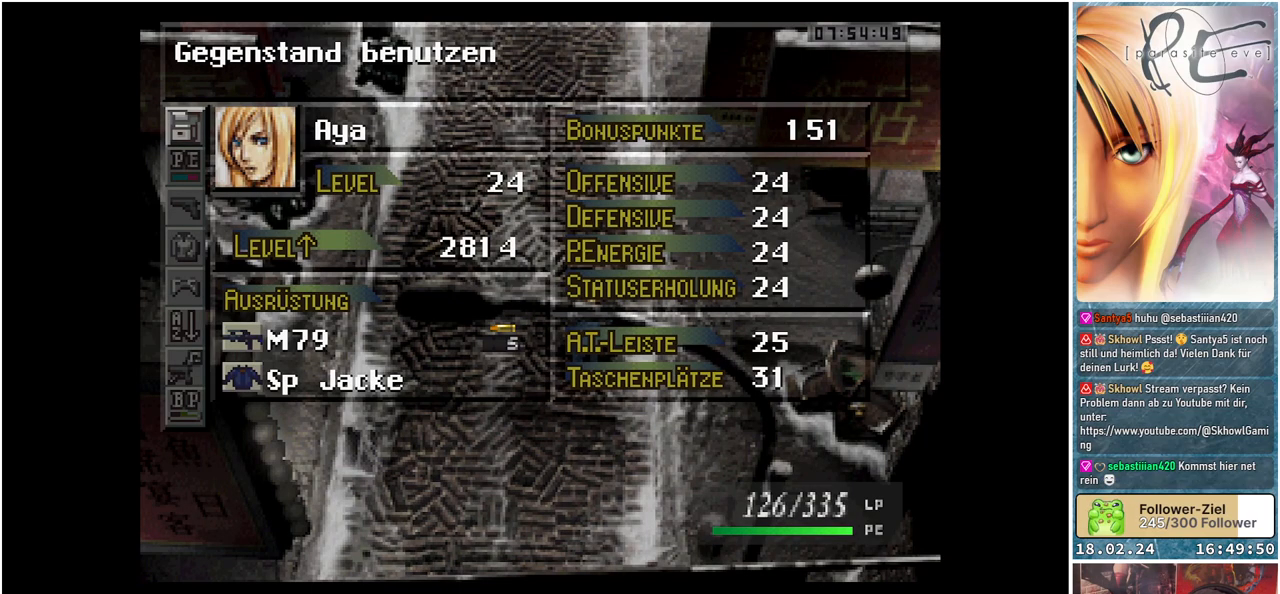
{"buttons": [], "events": []}
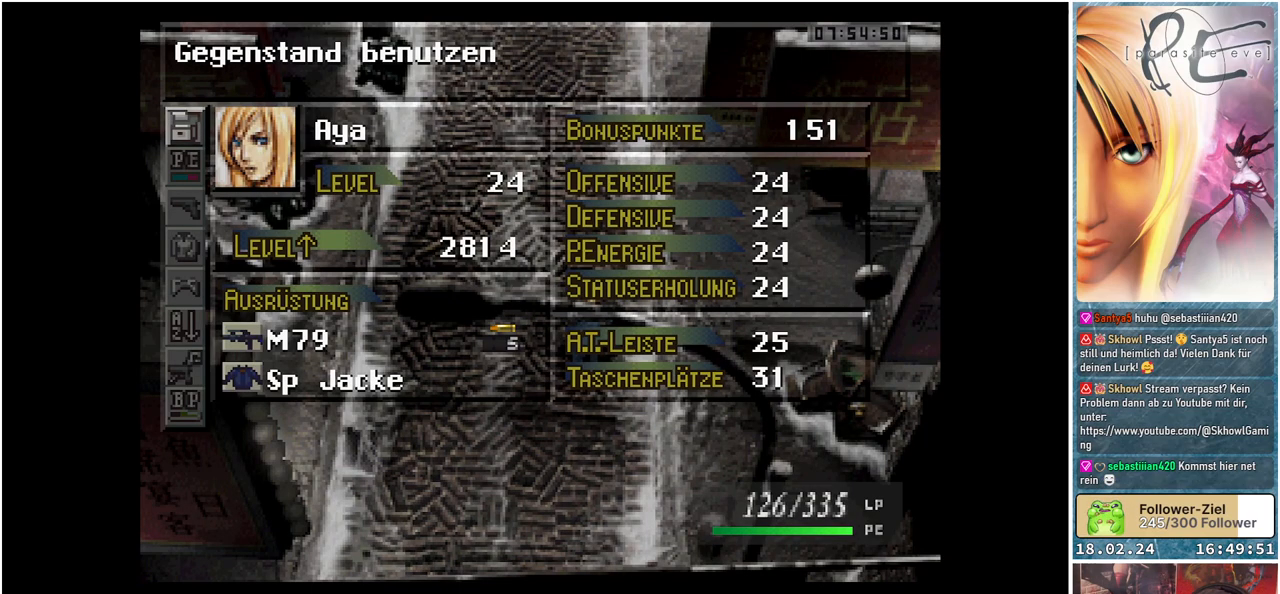
{"buttons": [], "events": []}
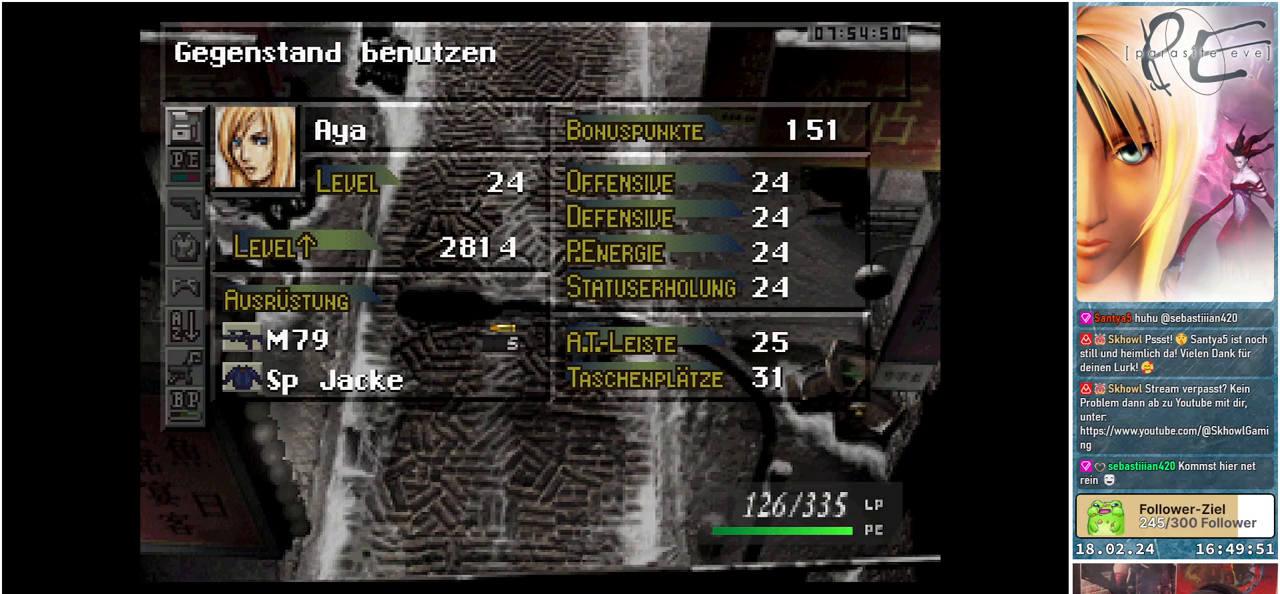
{"buttons": [], "events": []}
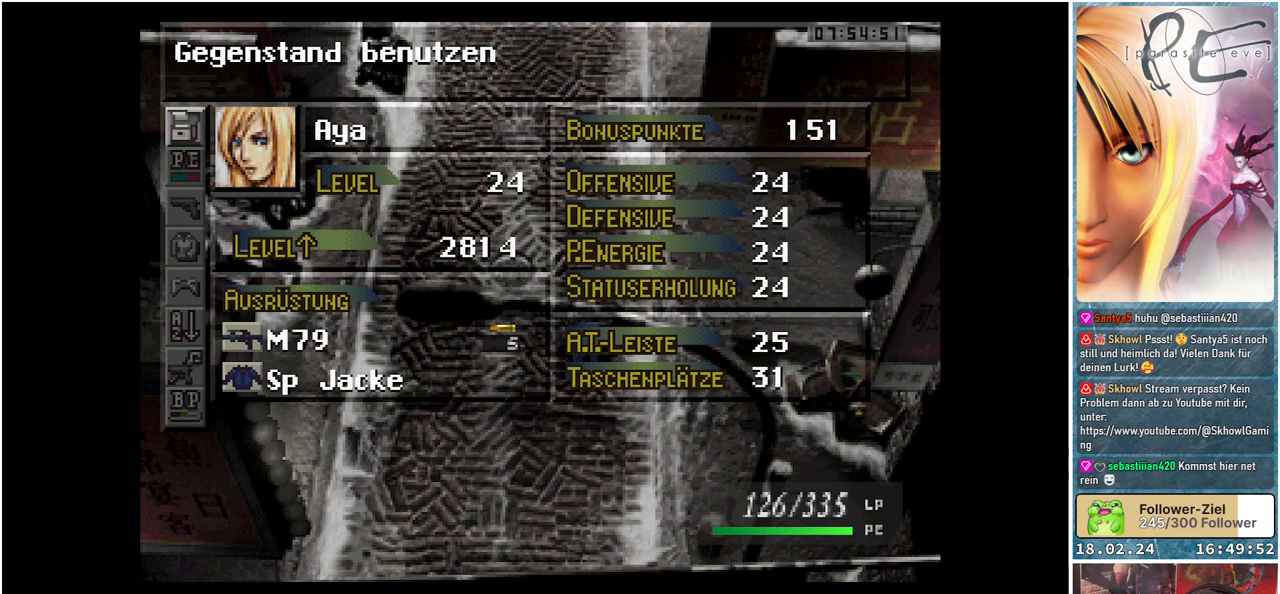
{"buttons": [], "events": [[167, "DPAD_DOWN", "down"], [317, "DPAD_DOWN", "up"], [350, "A", "down"], [483, "A", "up"]]}
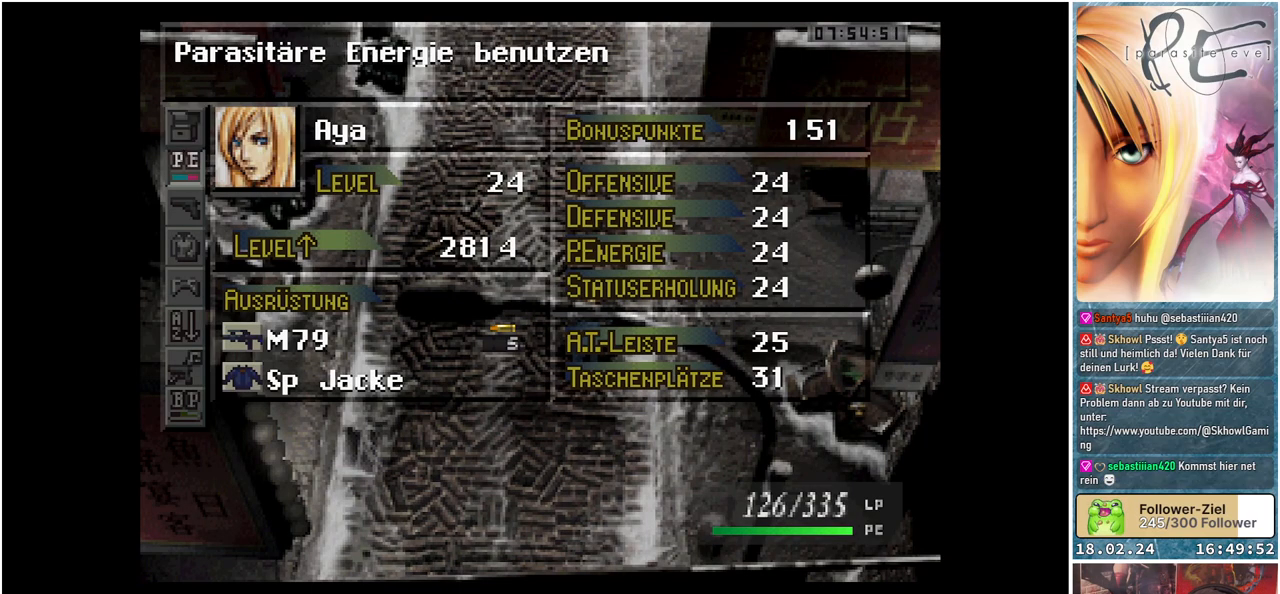
{"buttons": [], "events": []}
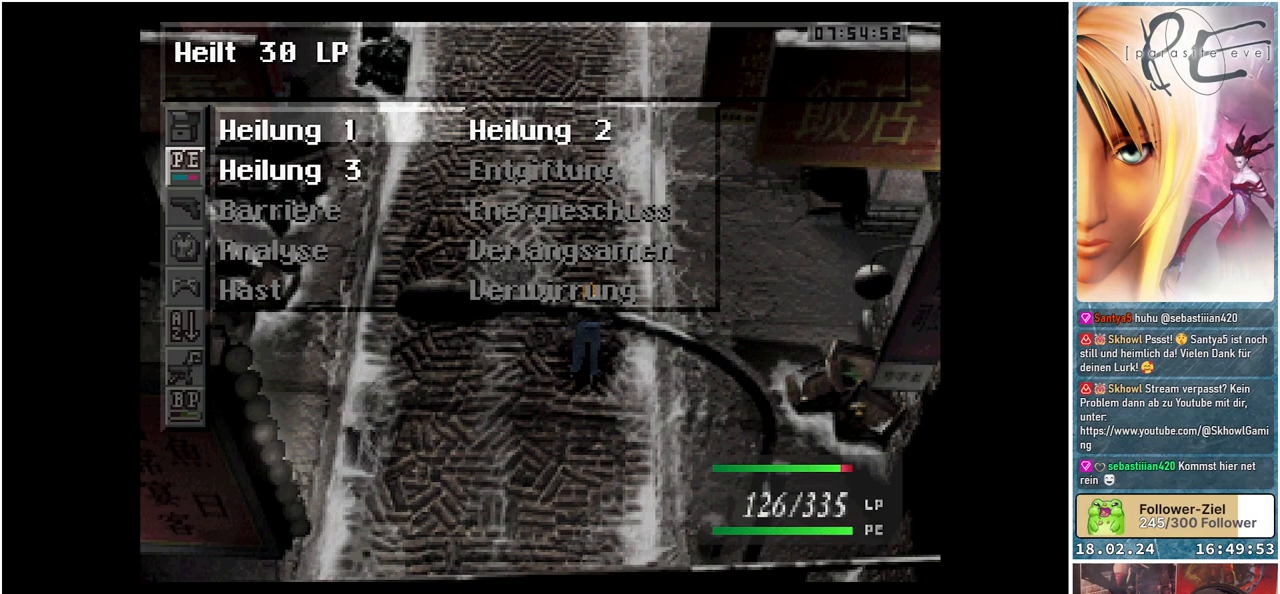
{"buttons": [], "events": [[217, "DPAD_DOWN", "down"], [317, "DPAD_DOWN", "up"]]}
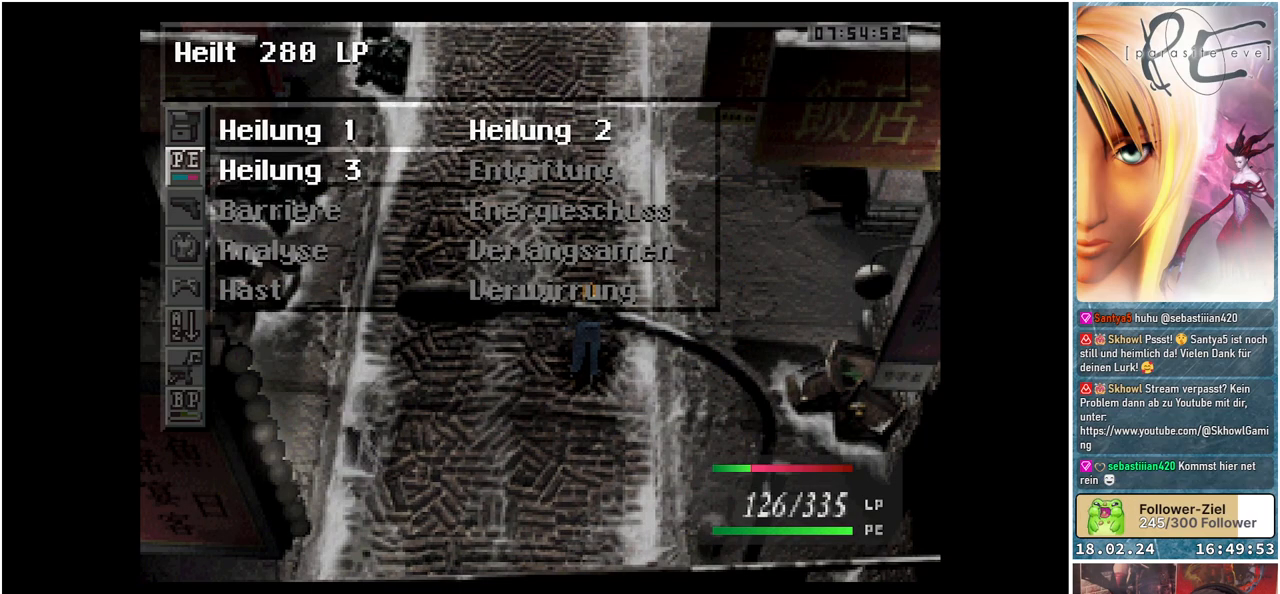
{"buttons": ["A"], "events": [[483, "A", "down"]]}
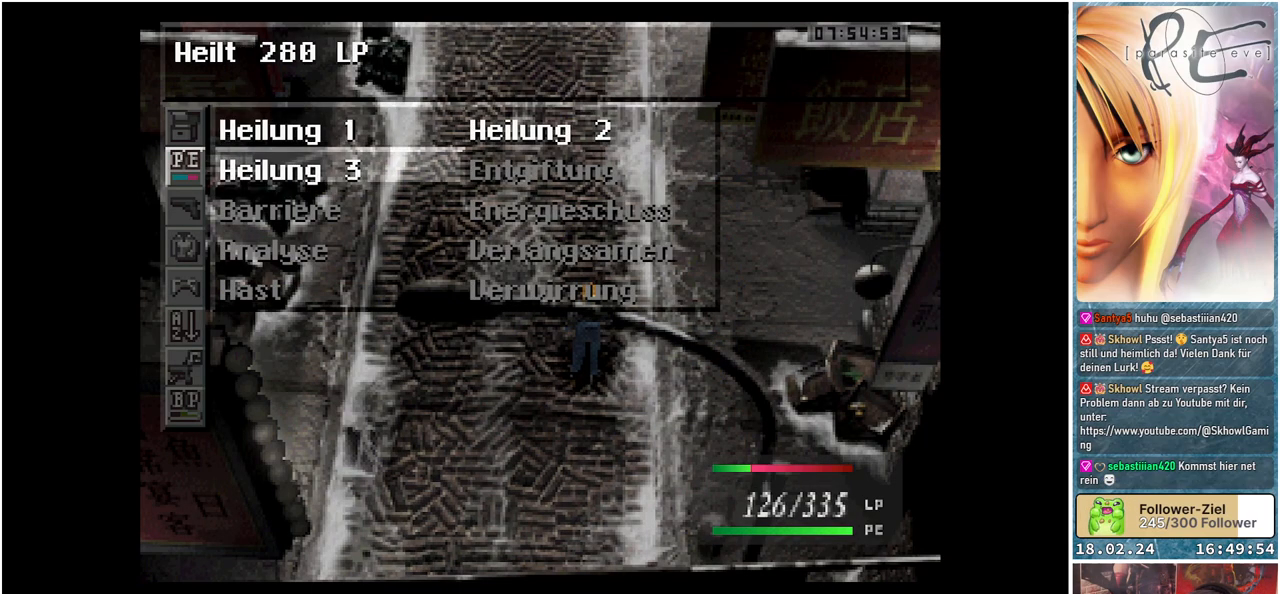
{"buttons": [], "events": [[83, "A", "up"]]}
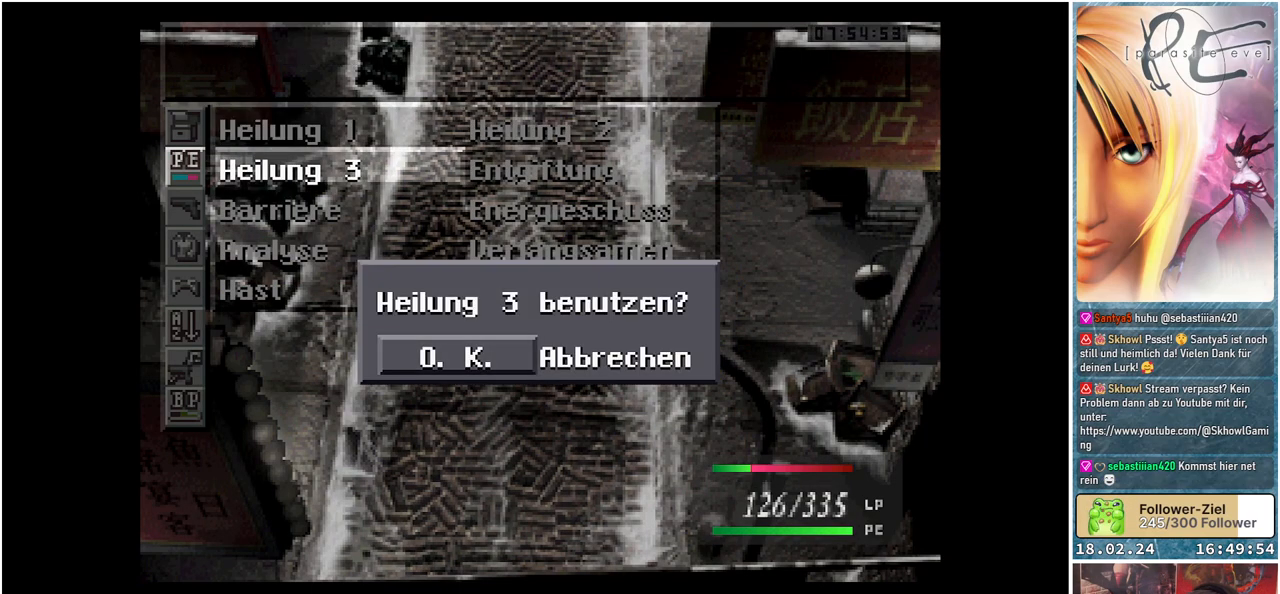
{"buttons": ["A"], "events": [[417, "A", "down"]]}
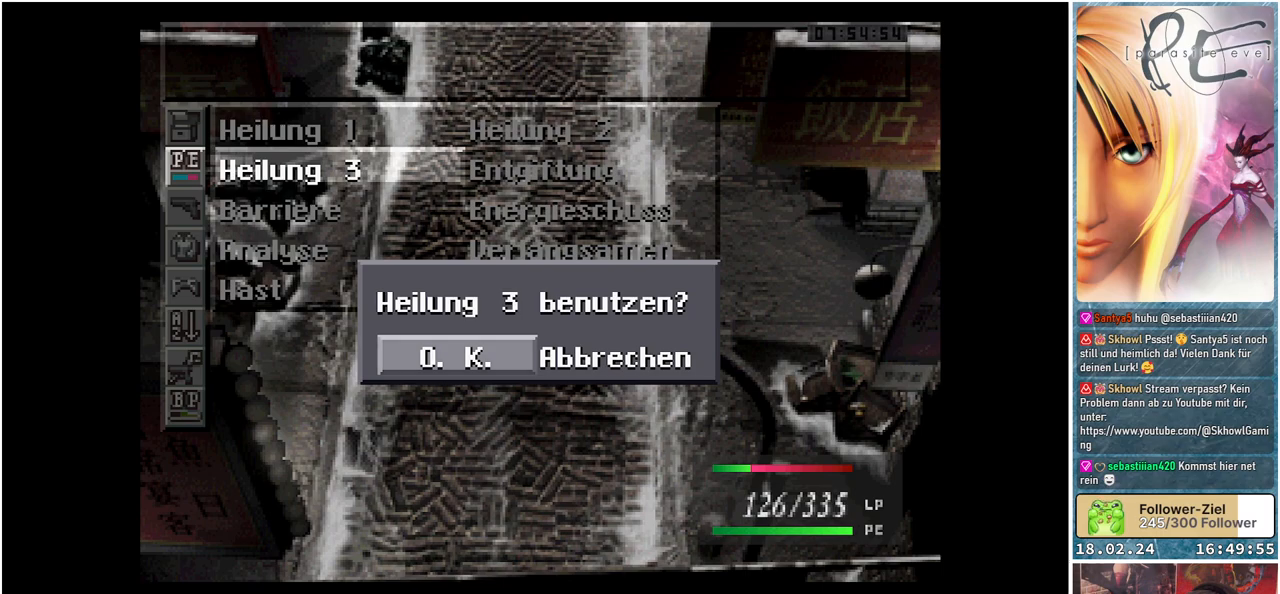
{"buttons": [], "events": [[33, "A", "up"]]}
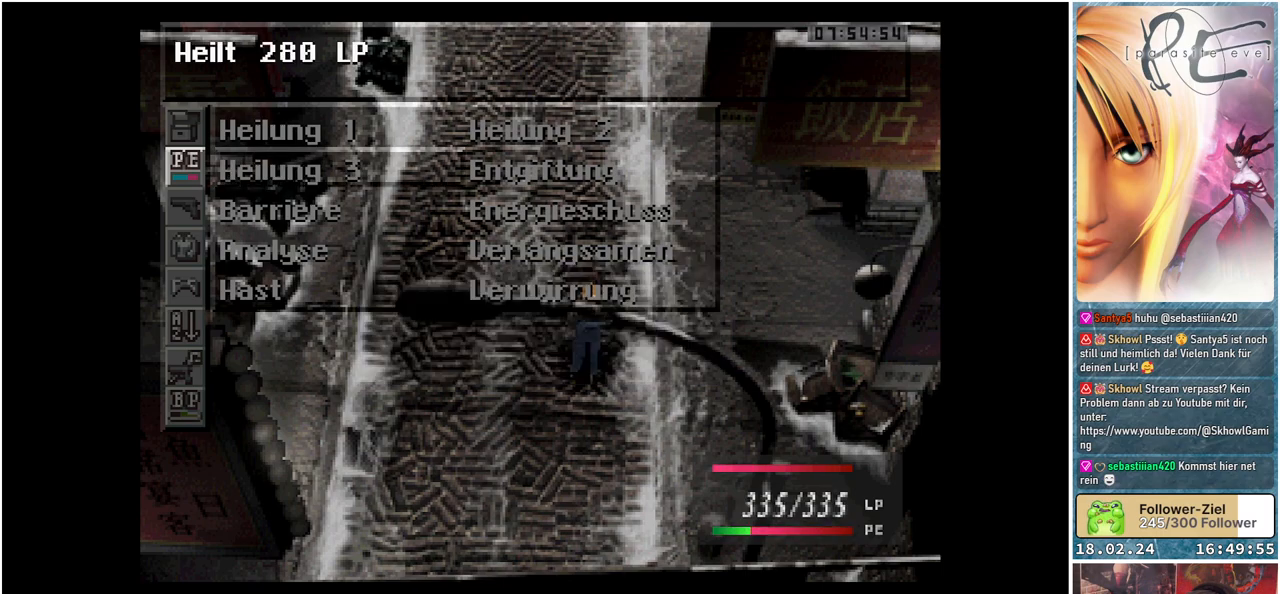
{"buttons": ["B"], "events": [[417, "B", "down"]]}
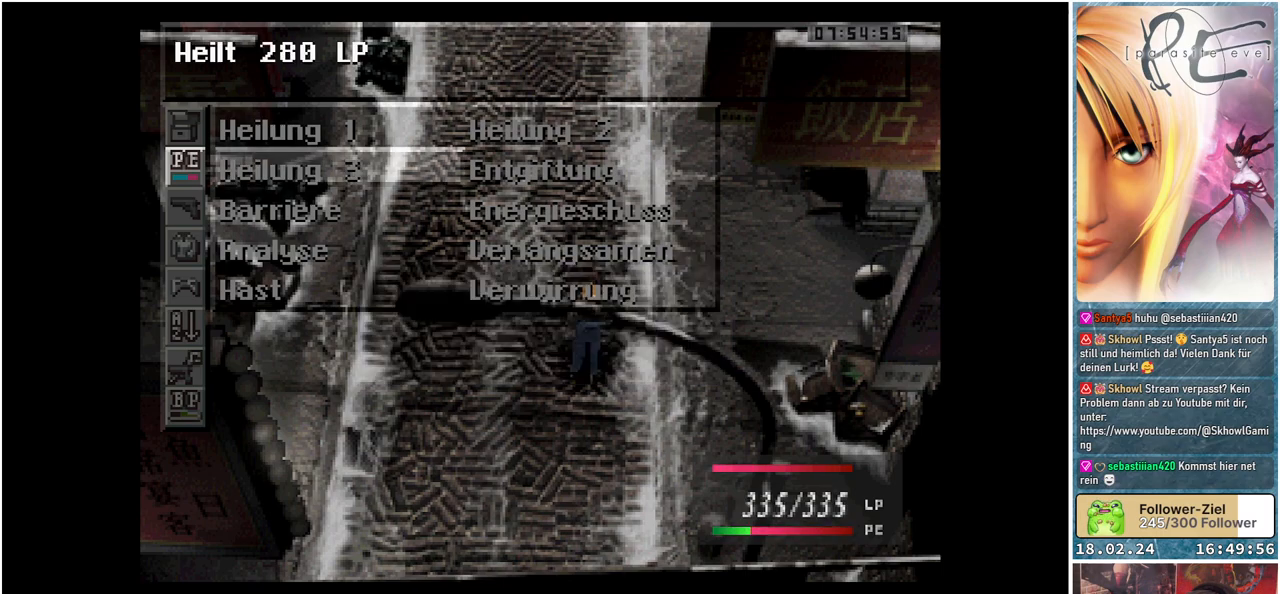
{"buttons": [], "events": [[50, "B", "up"]]}
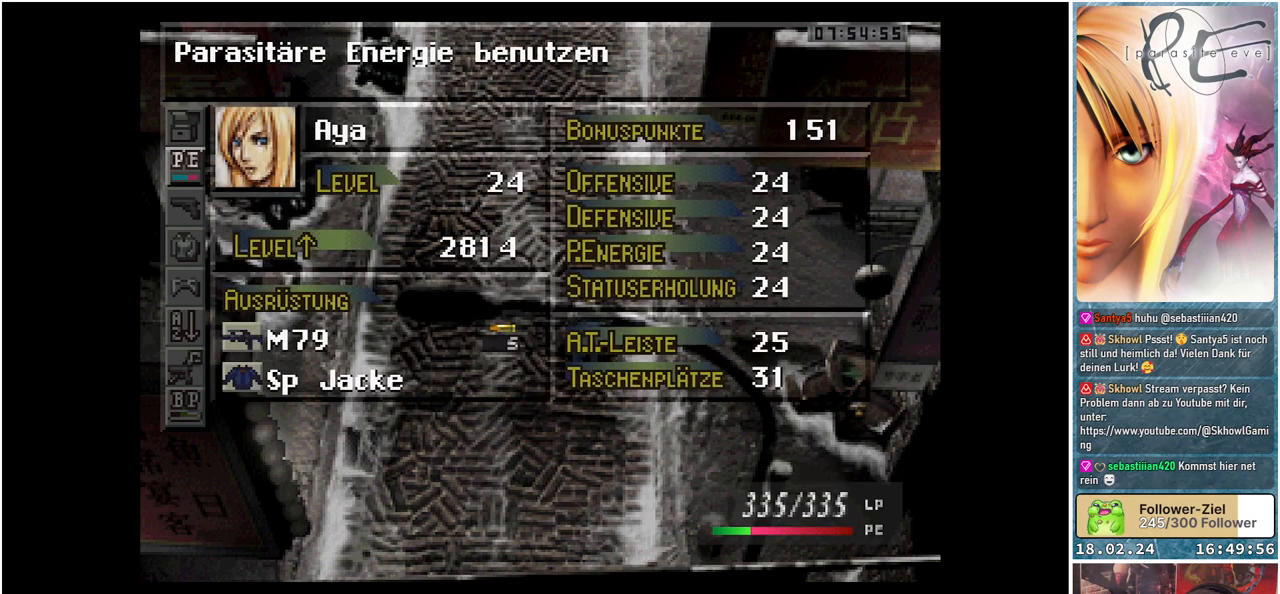
{"buttons": [], "events": []}
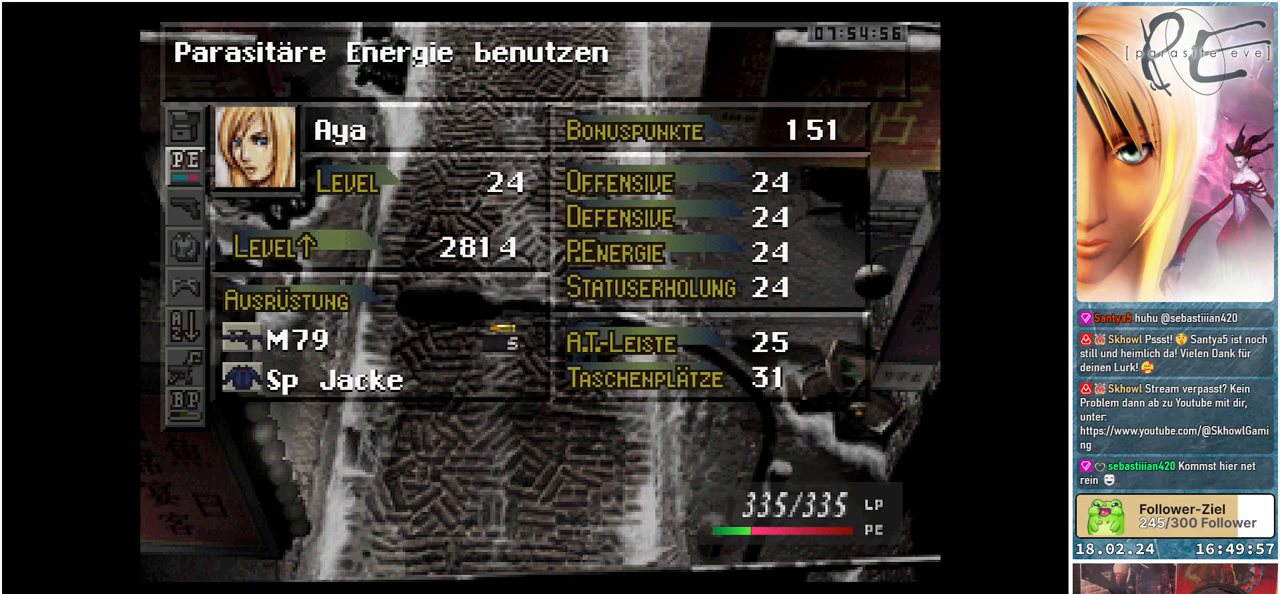
{"buttons": [], "events": [[267, "DPAD_UP", "down"], [400, "DPAD_UP", "up"]]}
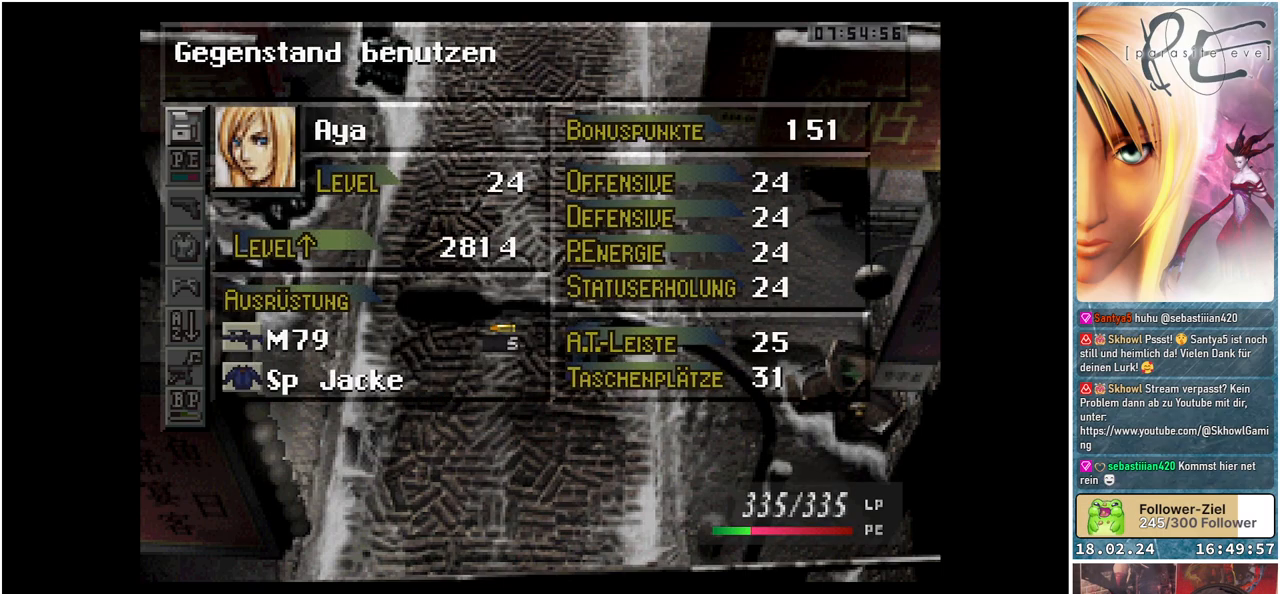
{"buttons": [], "events": [[133, "A", "down"], [283, "A", "up"]]}
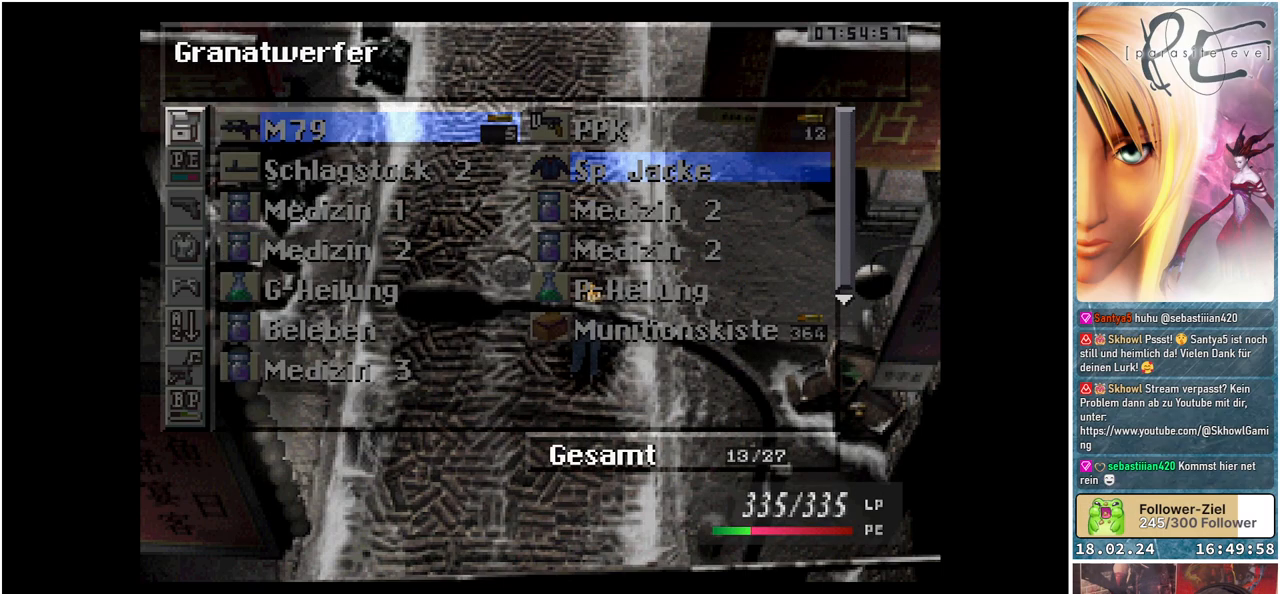
{"buttons": [], "events": []}
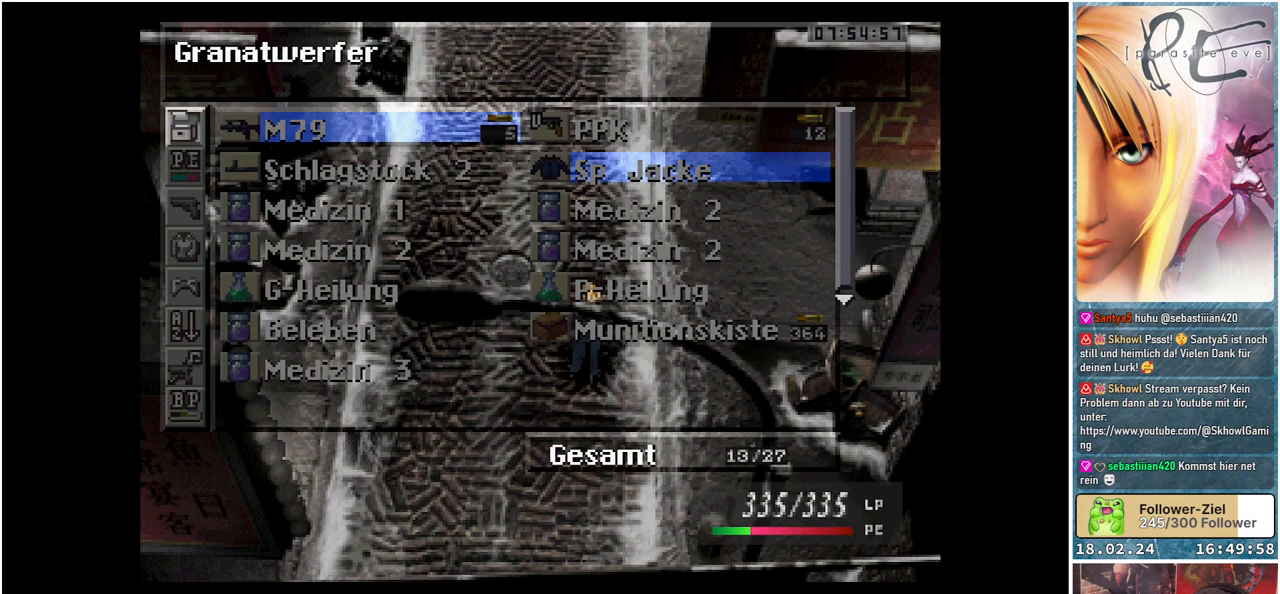
{"buttons": [], "events": []}
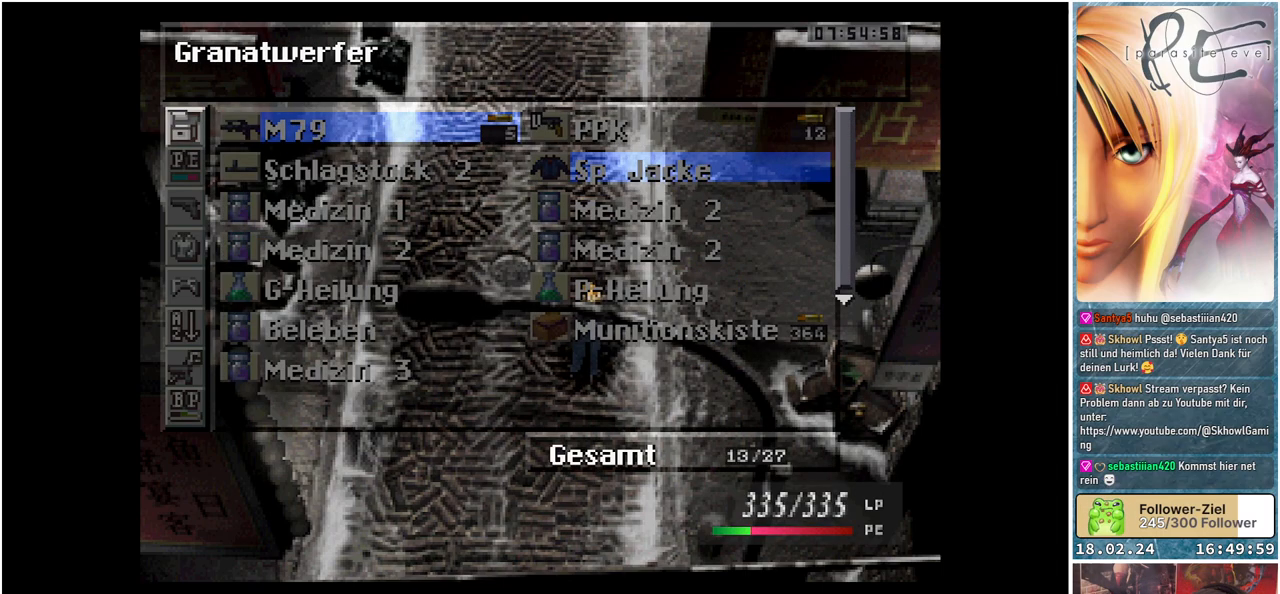
{"buttons": [], "events": []}
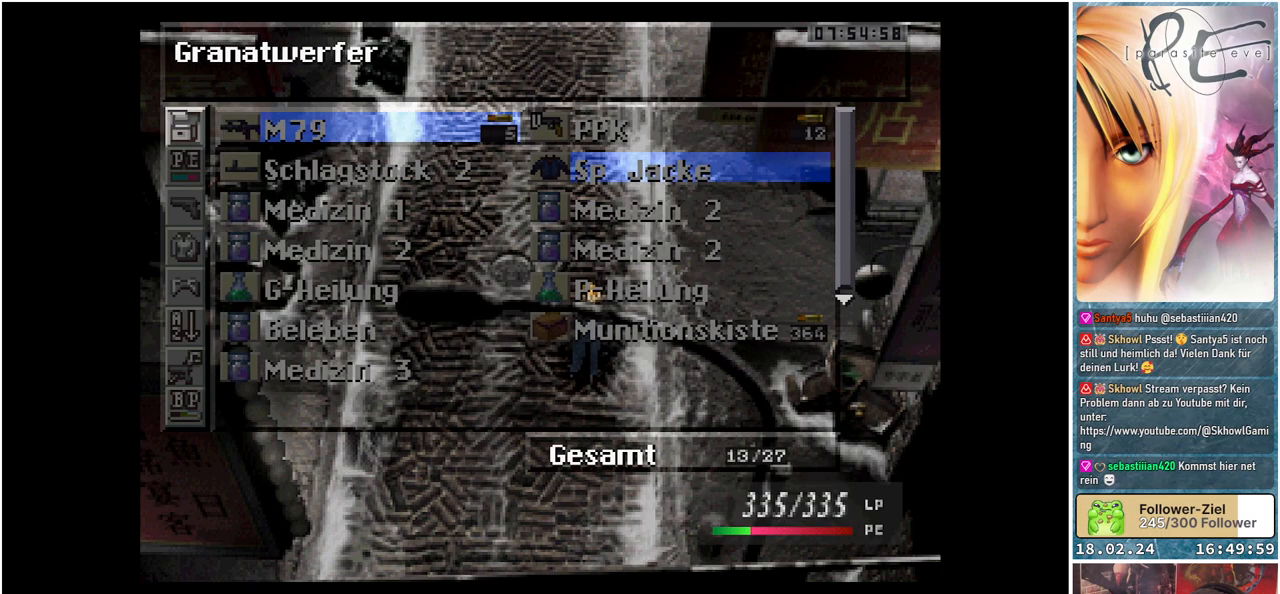
{"buttons": [], "events": []}
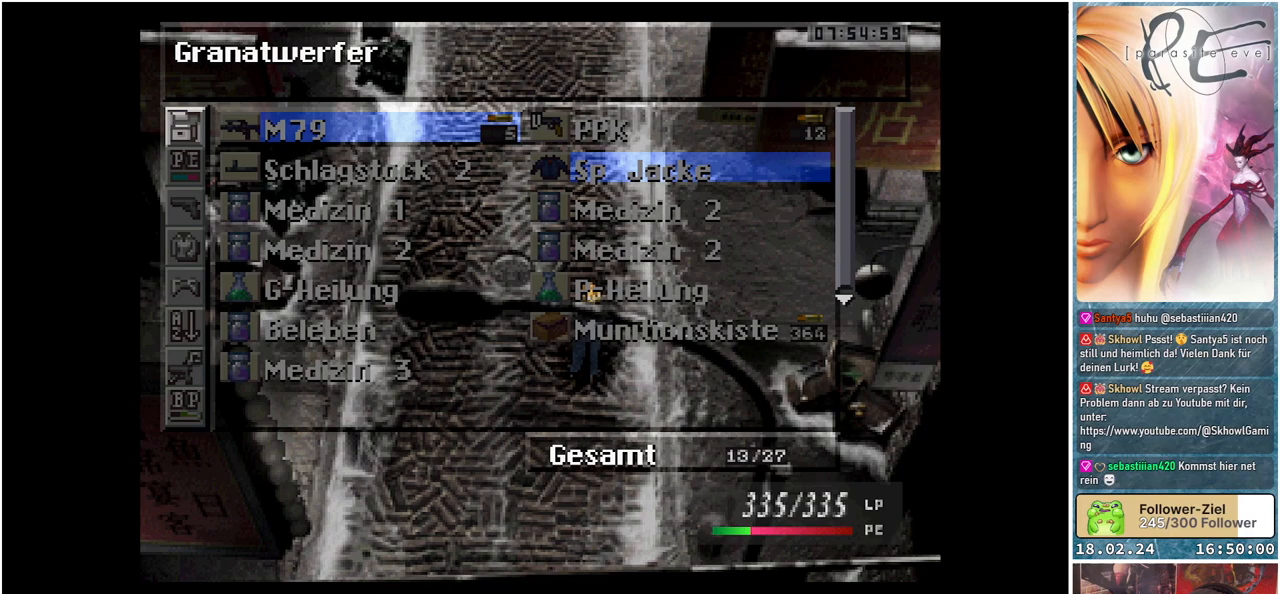
{"buttons": [], "events": []}
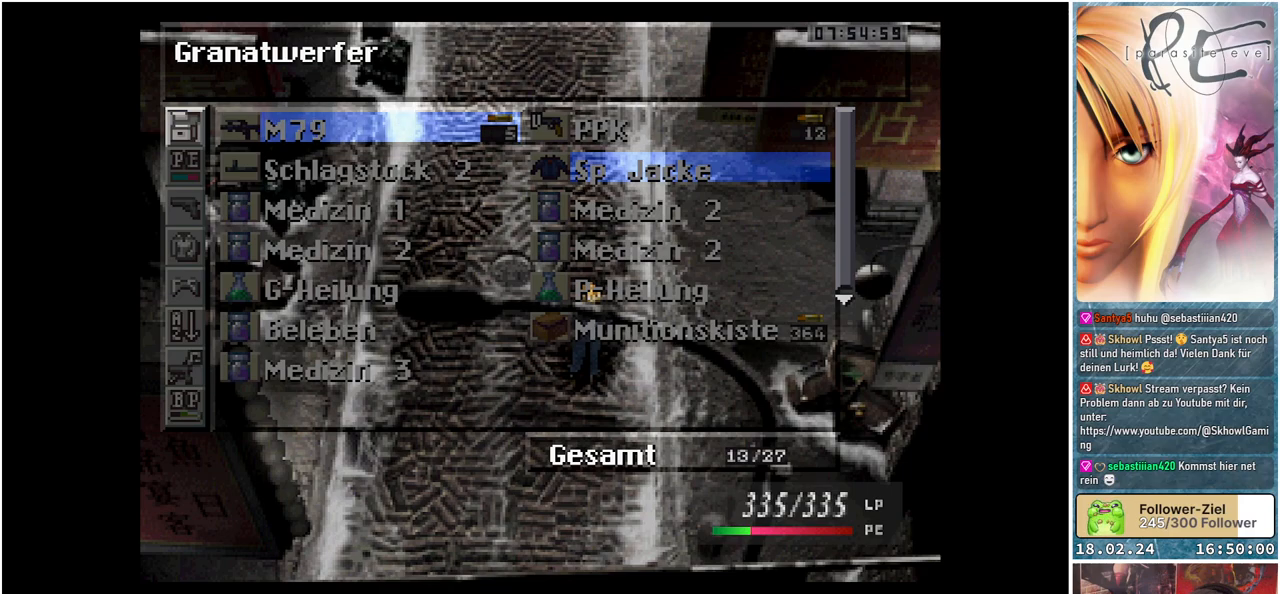
{"buttons": [], "events": []}
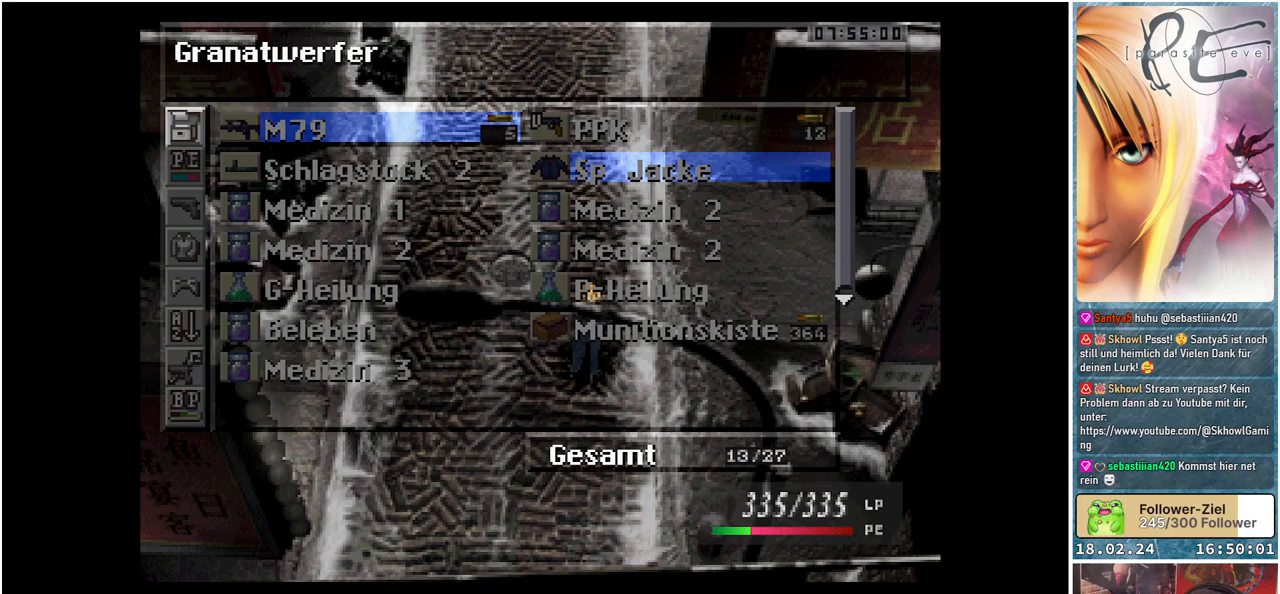
{"buttons": [], "events": [[333, "B", "down"], [450, "B", "up"]]}
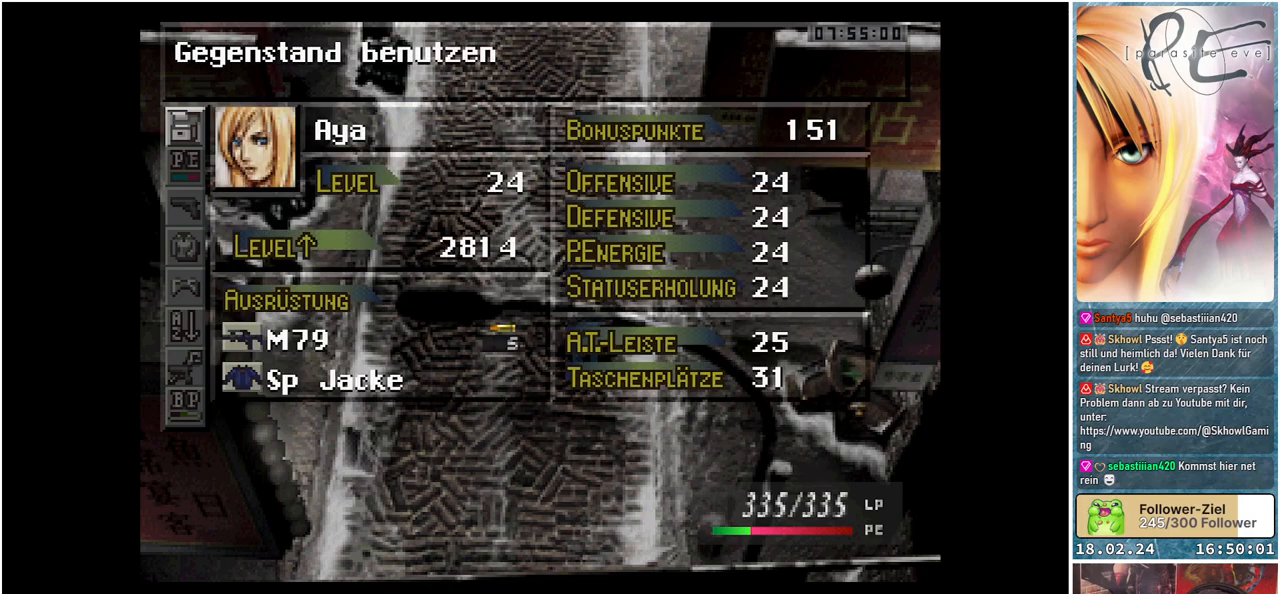
{"buttons": [], "events": [[83, "DPAD_DOWN", "down"], [200, "DPAD_DOWN", "up"], [317, "DPAD_DOWN", "down"], [417, "DPAD_DOWN", "up"]]}
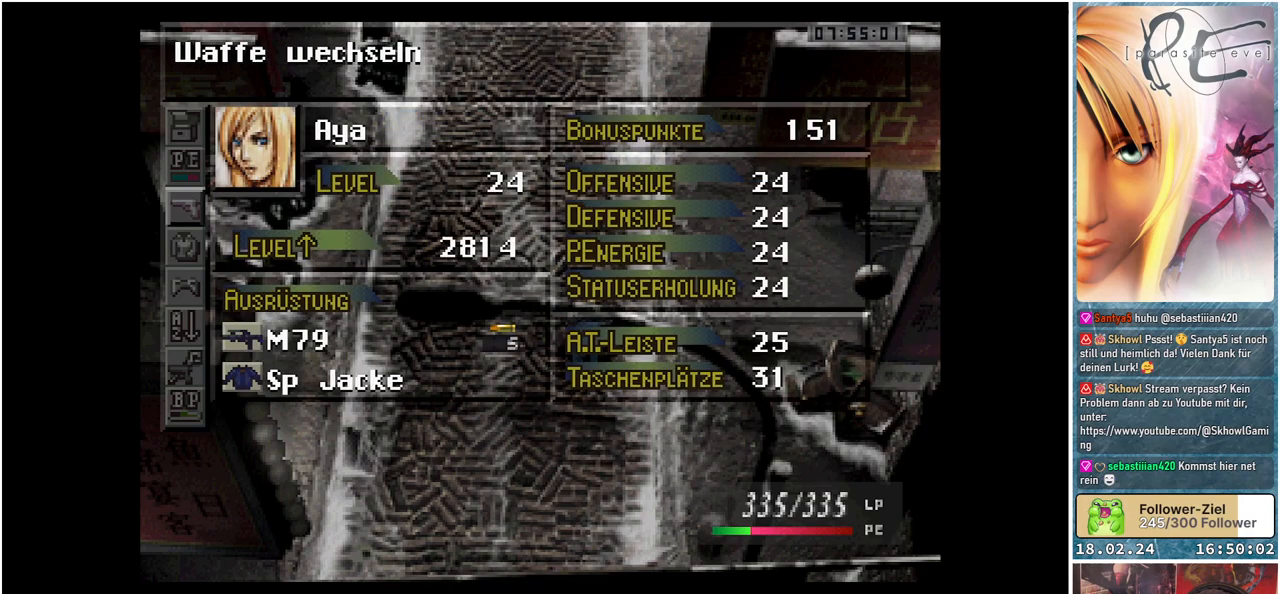
{"buttons": [], "events": []}
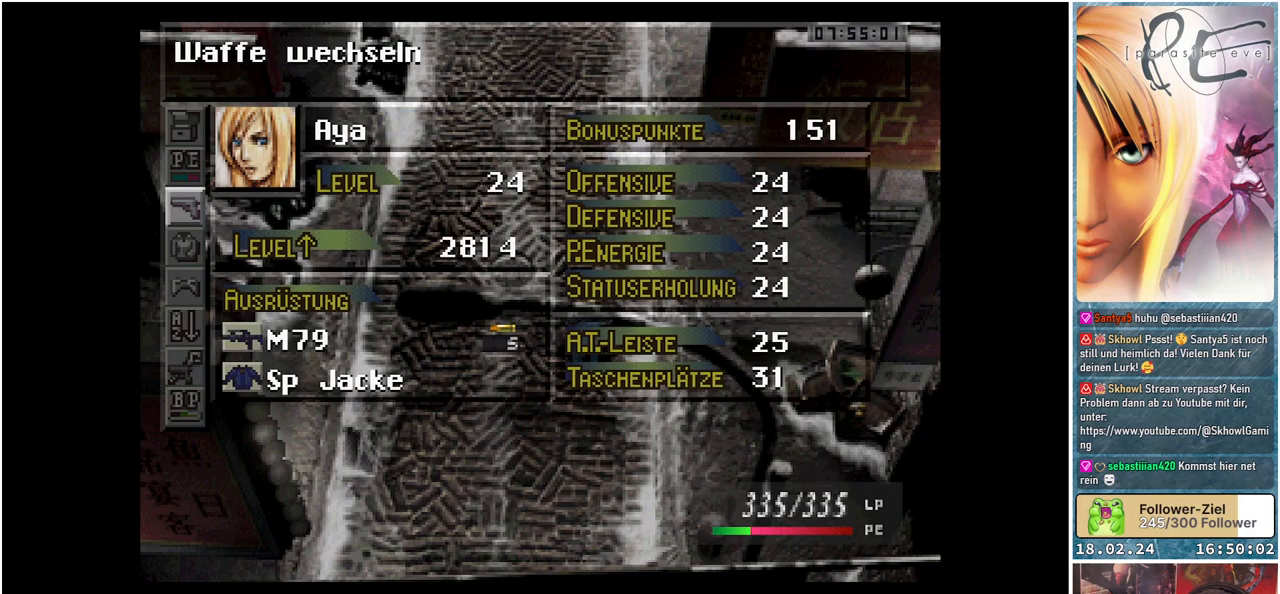
{"buttons": [], "events": [[300, "DPAD_DOWN", "down"], [417, "DPAD_DOWN", "up"]]}
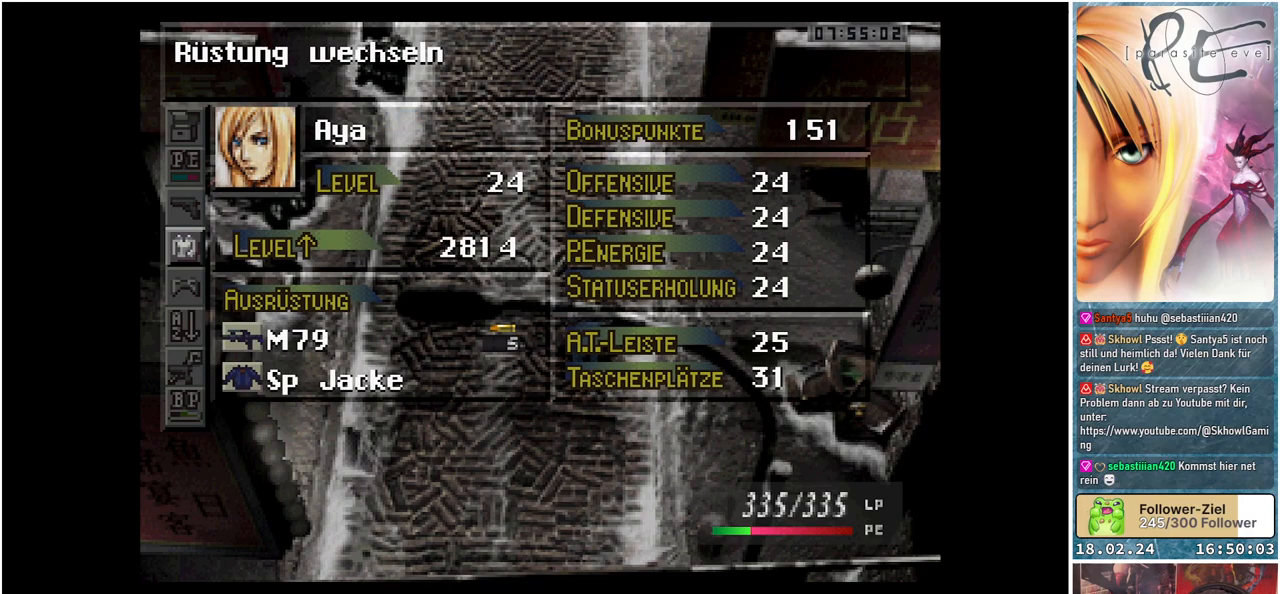
{"buttons": [], "events": [[17, "DPAD_DOWN", "down"], [133, "DPAD_DOWN", "up"], [217, "DPAD_DOWN", "down"], [317, "DPAD_DOWN", "up"]]}
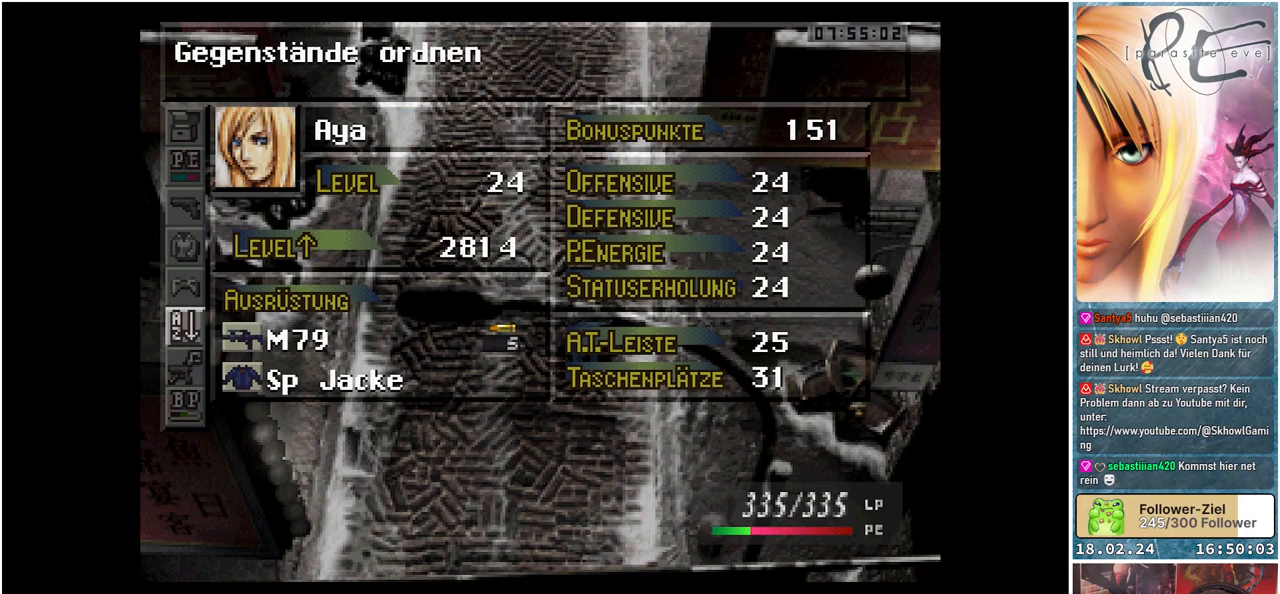
{"buttons": ["A"], "events": [[83, "A", "down"], [217, "A", "up"], [417, "A", "down"]]}